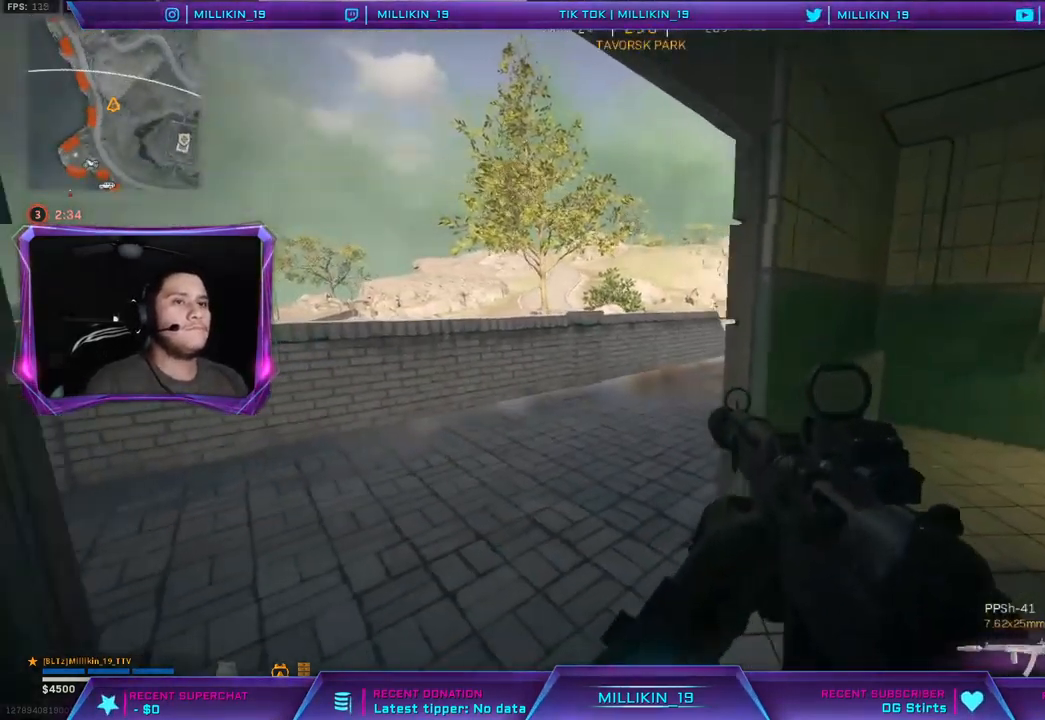
Gameplay with a controller (PlayStation layout); each line is a JSON object with the inputs held at the frame after it. "events" lists button and stick changes between this image and that frame as [ms after this image, input, new state], when the widget could be followed in between. Not read: L1.
{"buttons": [], "left_stick": "center", "right_stick": "center", "events": [[117, "left_stick", "center"]]}
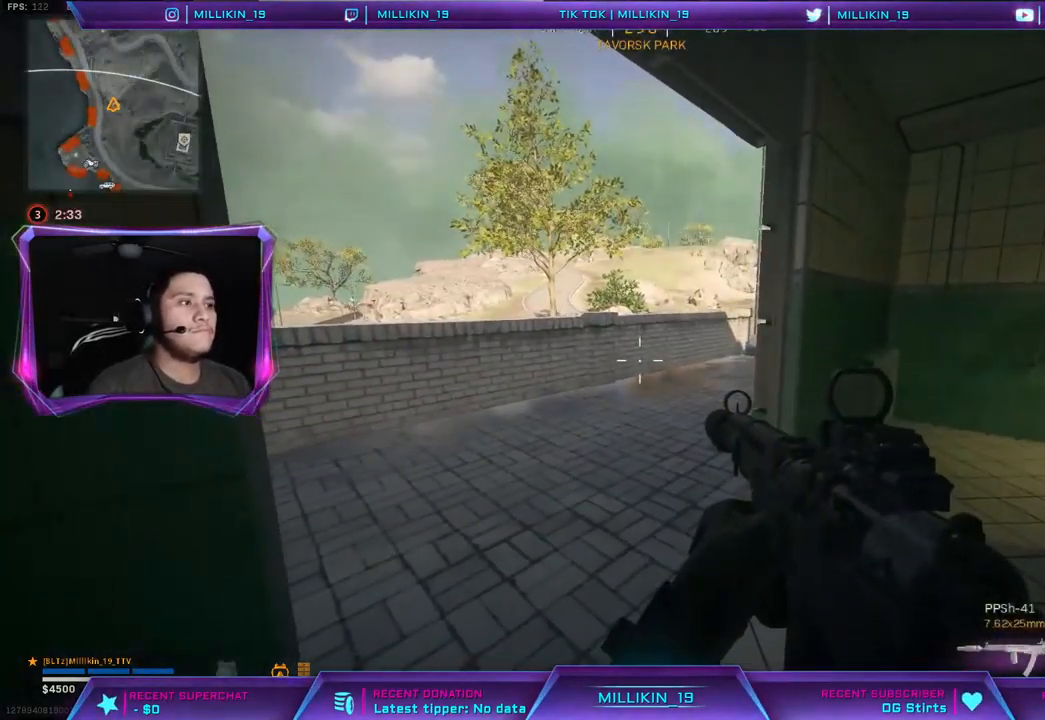
{"buttons": [], "left_stick": "left", "right_stick": "center", "events": [[83, "left_stick", "up-right"], [433, "left_stick", "center"], [483, "left_stick", "left"]]}
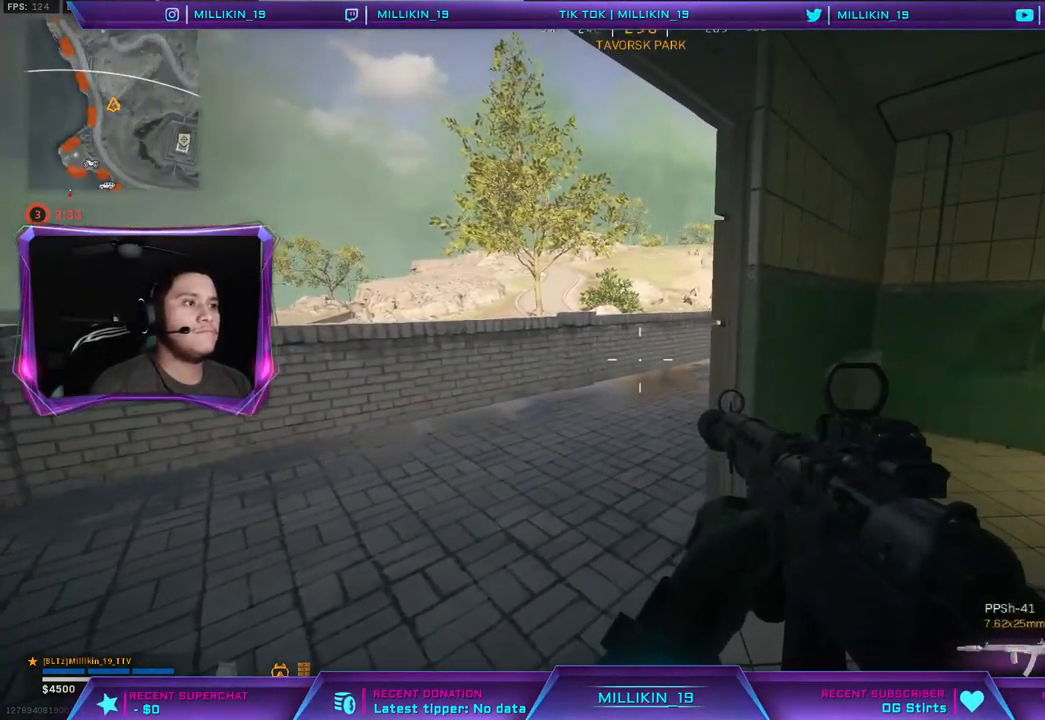
{"buttons": [], "left_stick": "center", "right_stick": "center", "events": [[267, "left_stick", "center"]]}
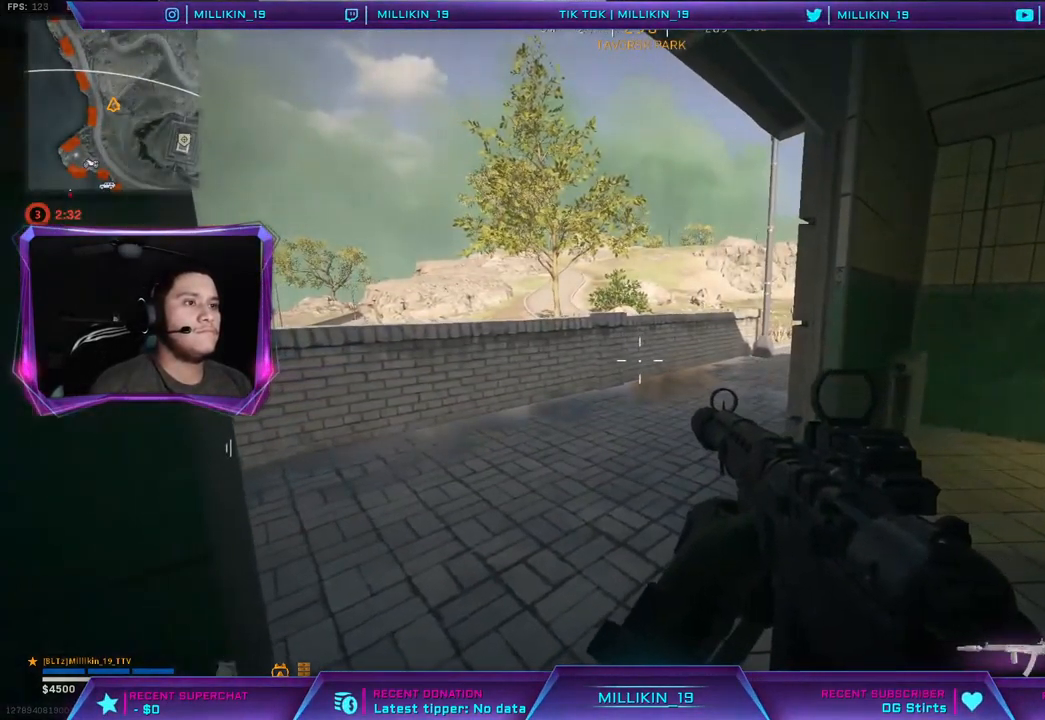
{"buttons": ["L3"], "left_stick": "up-left", "right_stick": "right", "events": [[67, "left_stick", "right"], [167, "TRIANGLE", "down"], [217, "TRIANGLE", "up"], [233, "left_stick", "up-right"], [367, "right_stick", "right"], [433, "L3", "down"], [450, "left_stick", "up-left"]]}
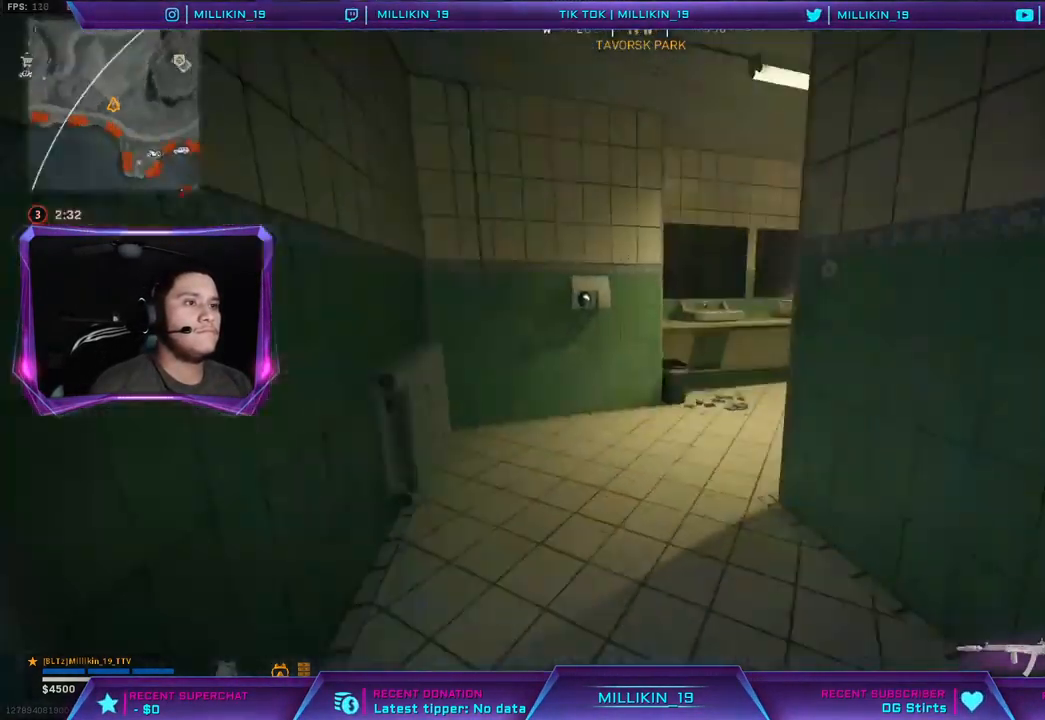
{"buttons": [], "left_stick": "left", "right_stick": "center", "events": [[83, "right_stick", "center"], [217, "L3", "up"], [267, "right_stick", "right"], [383, "right_stick", "center"], [450, "left_stick", "left"]]}
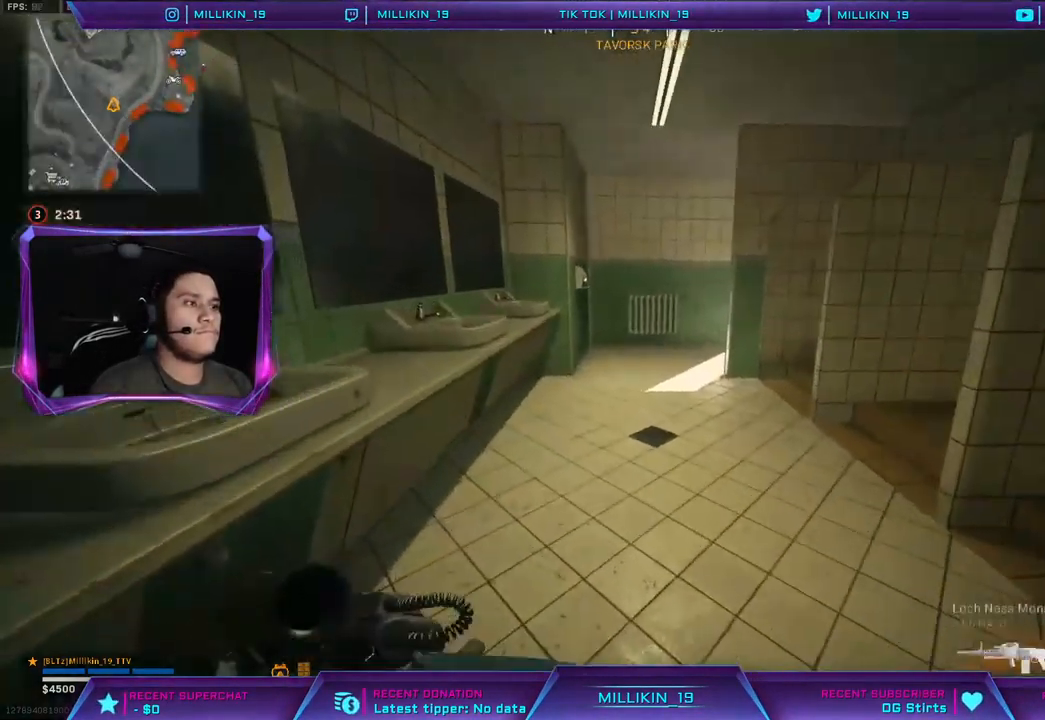
{"buttons": [], "left_stick": "up-left", "right_stick": "center", "events": [[83, "left_stick", "up"], [100, "right_stick", "up-right"], [217, "left_stick", "up-left"], [233, "right_stick", "center"]]}
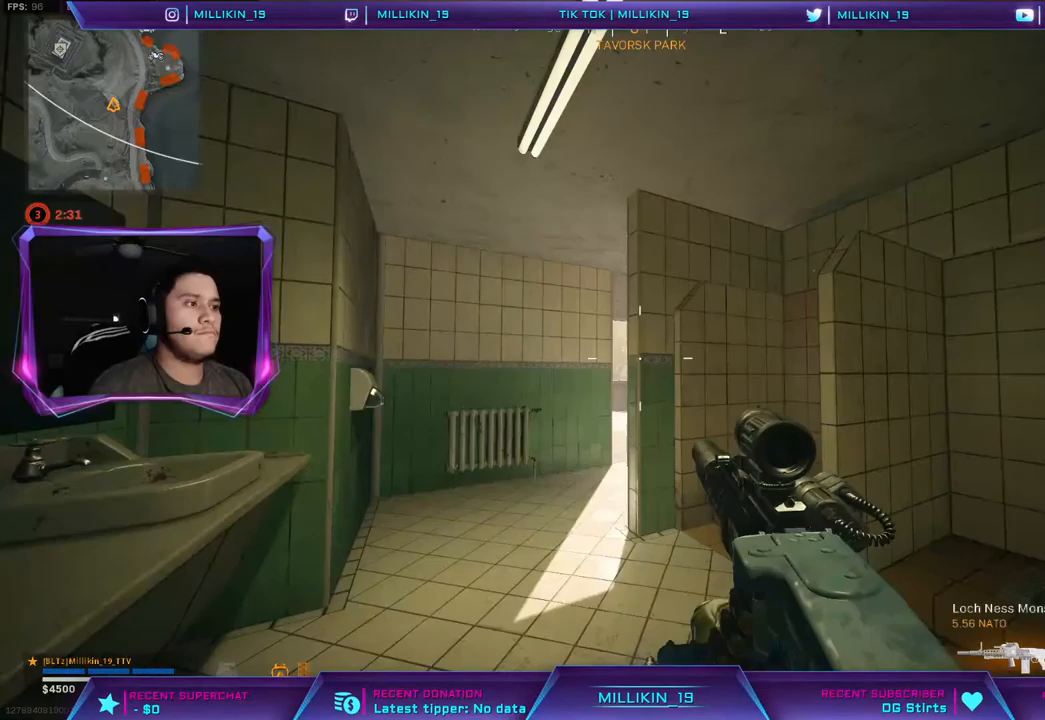
{"buttons": ["L2"], "left_stick": "up-left", "right_stick": "center", "events": [[33, "L2", "down"]]}
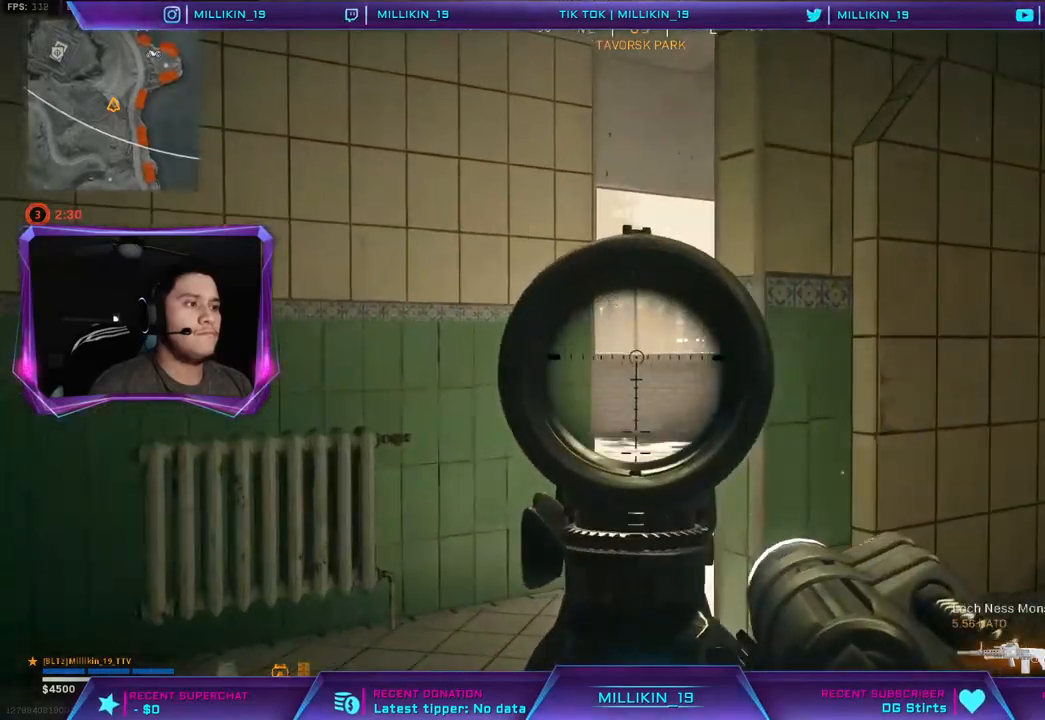
{"buttons": ["L2", "L3"], "left_stick": "up-left", "right_stick": "center", "events": [[450, "L3", "down"]]}
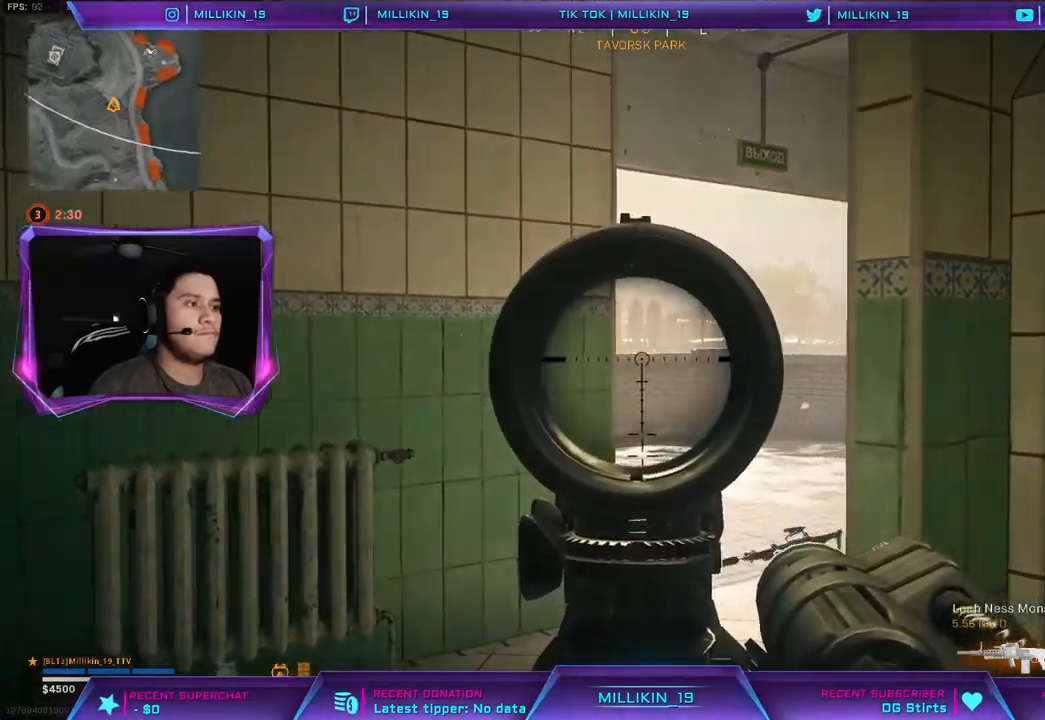
{"buttons": ["L2"], "left_stick": "up-left", "right_stick": "center", "events": [[67, "L3", "up"]]}
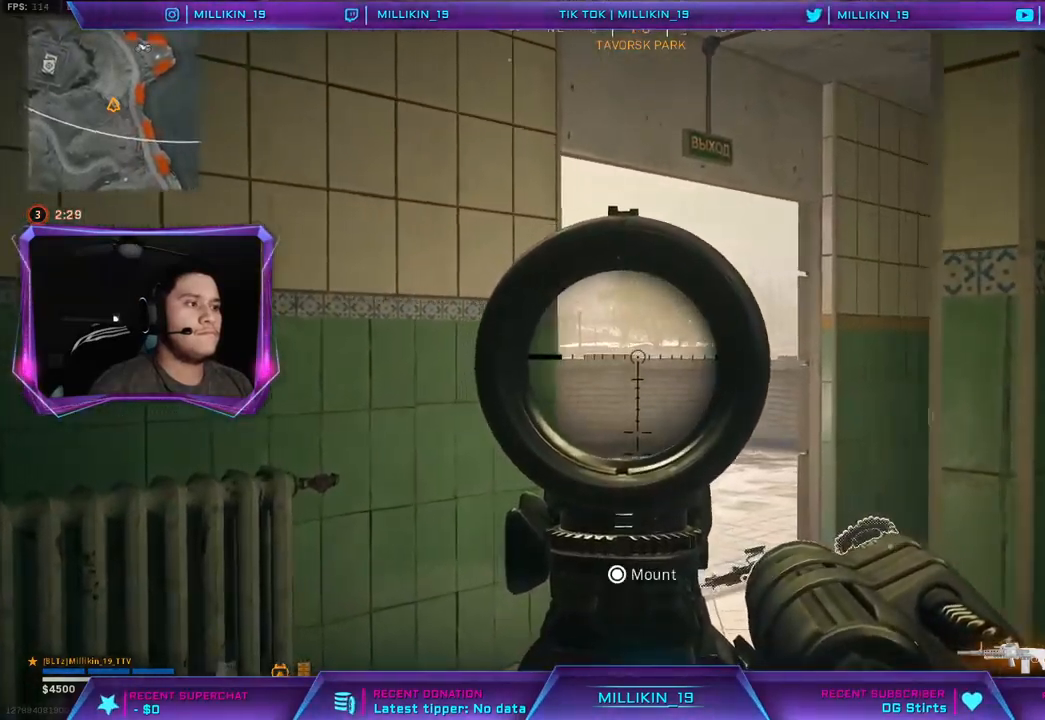
{"buttons": ["L2"], "left_stick": "up-left", "right_stick": "right", "events": [[267, "right_stick", "right"]]}
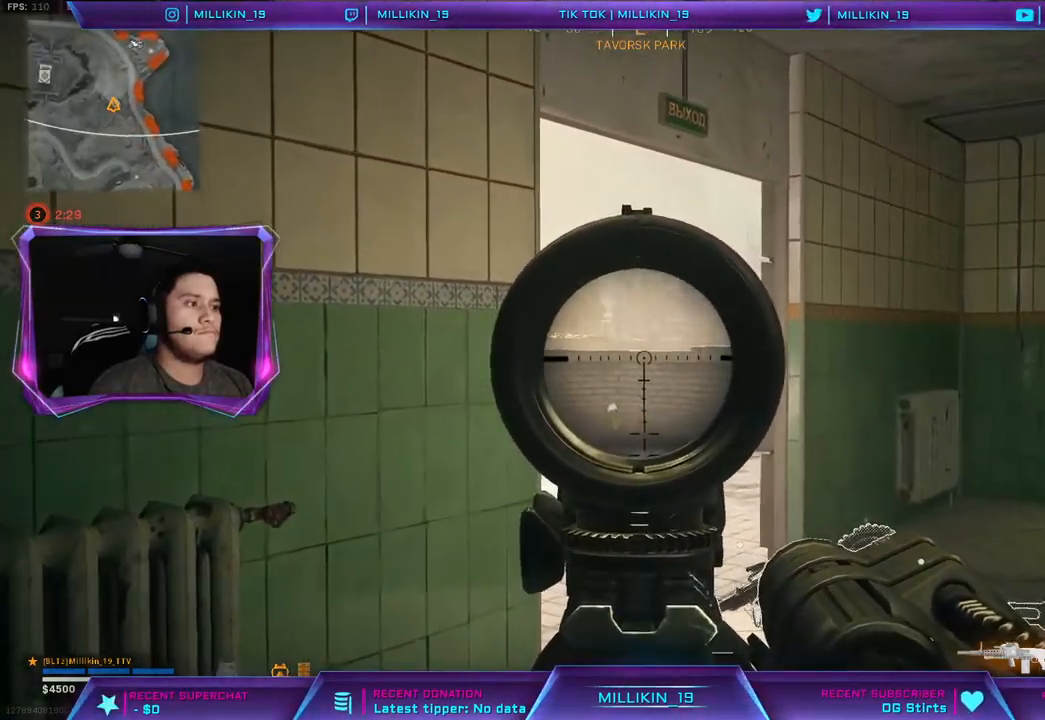
{"buttons": ["L2"], "left_stick": "up-left", "right_stick": "center", "events": [[400, "right_stick", "center"]]}
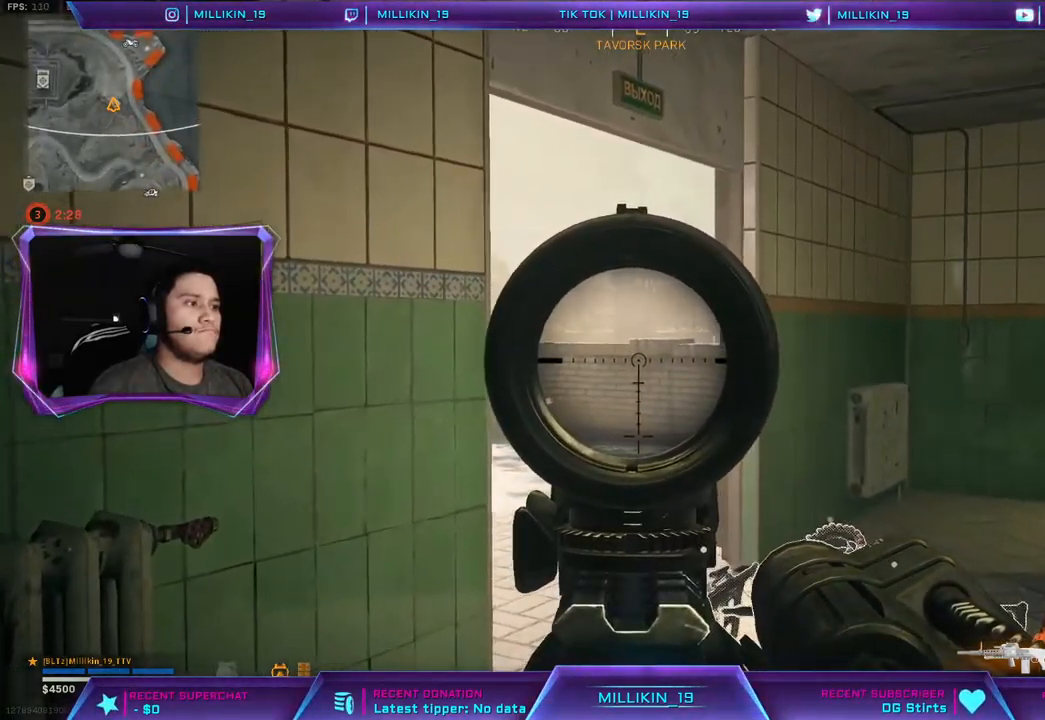
{"buttons": ["L2"], "left_stick": "center", "right_stick": "center", "events": [[183, "left_stick", "center"]]}
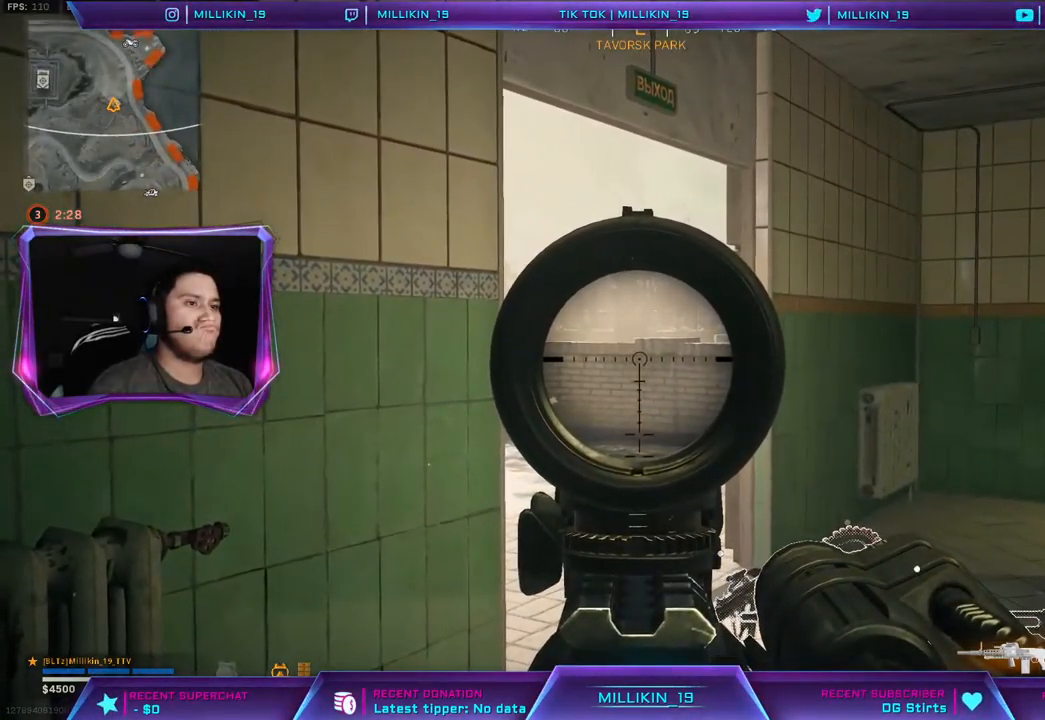
{"buttons": ["L2"], "left_stick": "center", "right_stick": "center", "events": []}
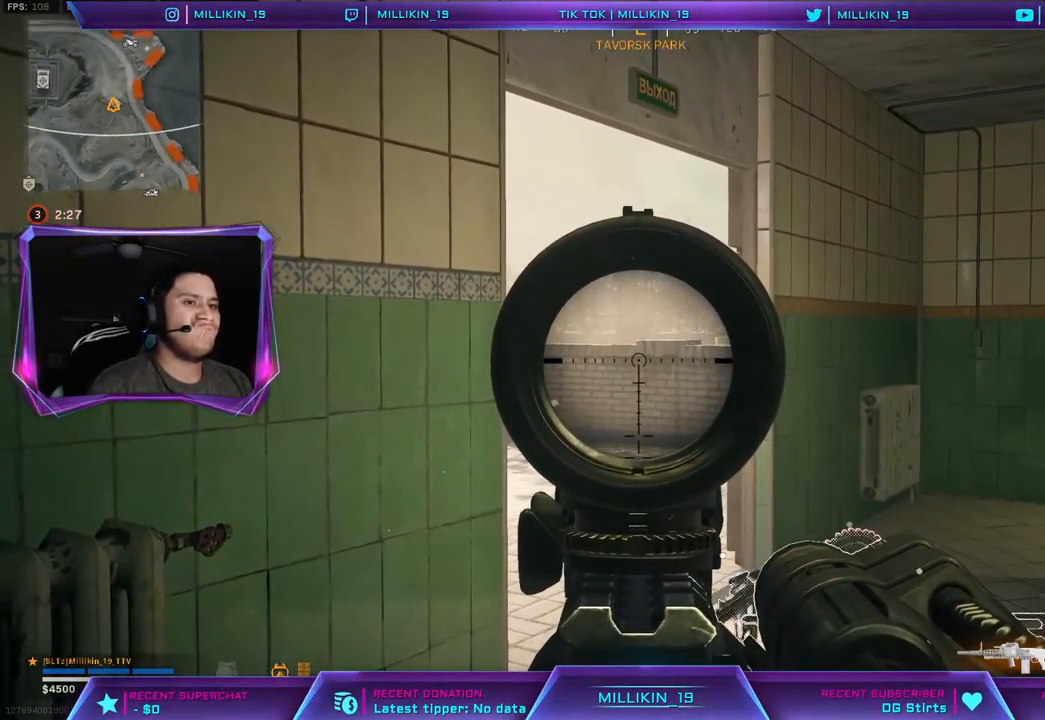
{"buttons": ["L2"], "left_stick": "center", "right_stick": "center", "events": []}
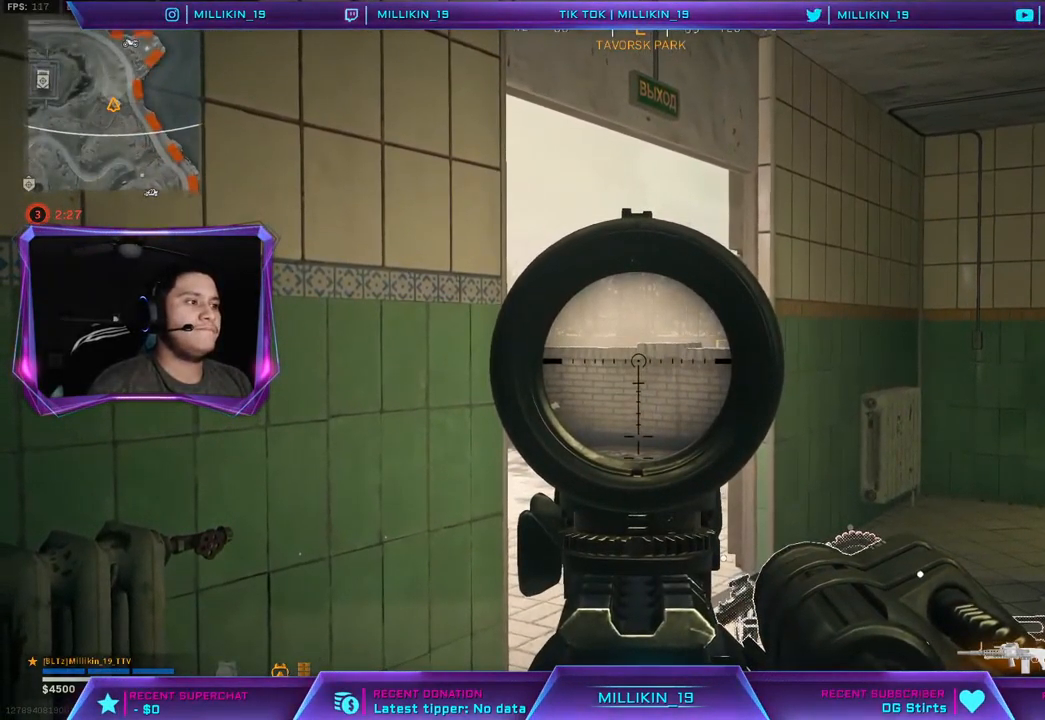
{"buttons": ["L2"], "left_stick": "center", "right_stick": "center", "events": []}
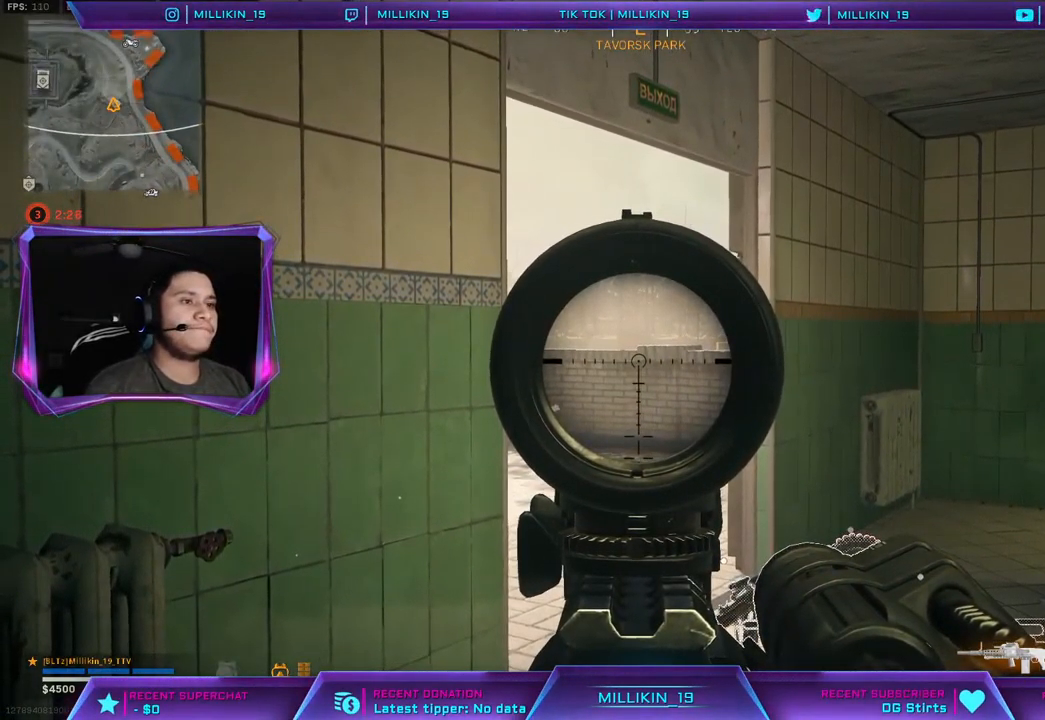
{"buttons": ["L2"], "left_stick": "center", "right_stick": "center", "events": []}
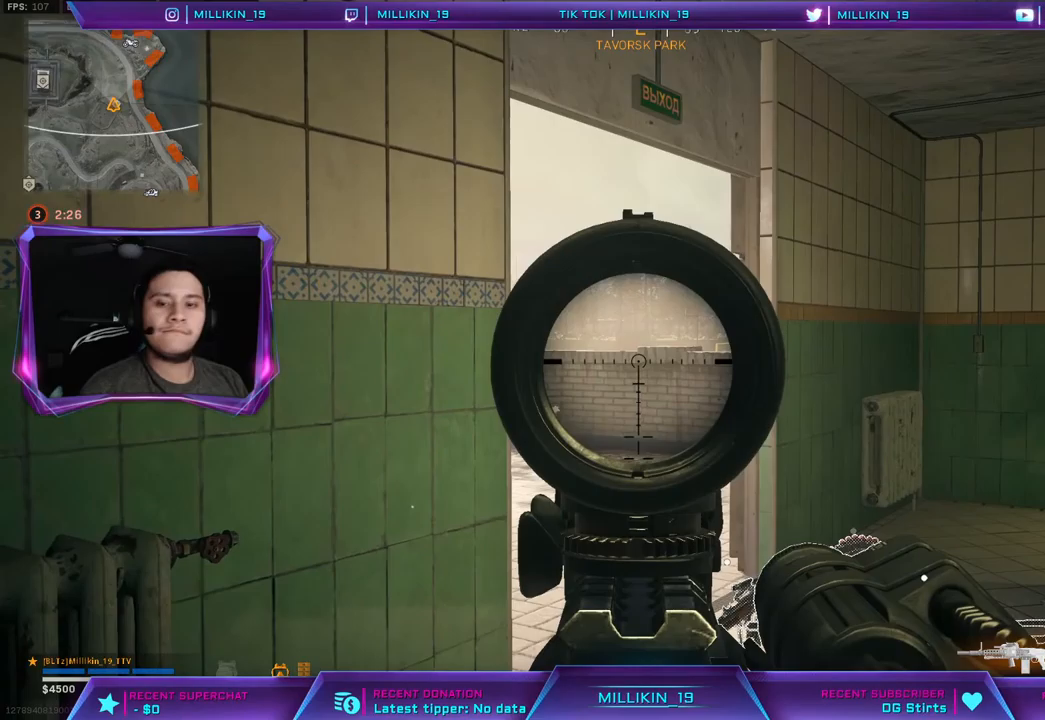
{"buttons": ["L2"], "left_stick": "center", "right_stick": "center", "events": [[300, "R3", "down"], [417, "R3", "up"]]}
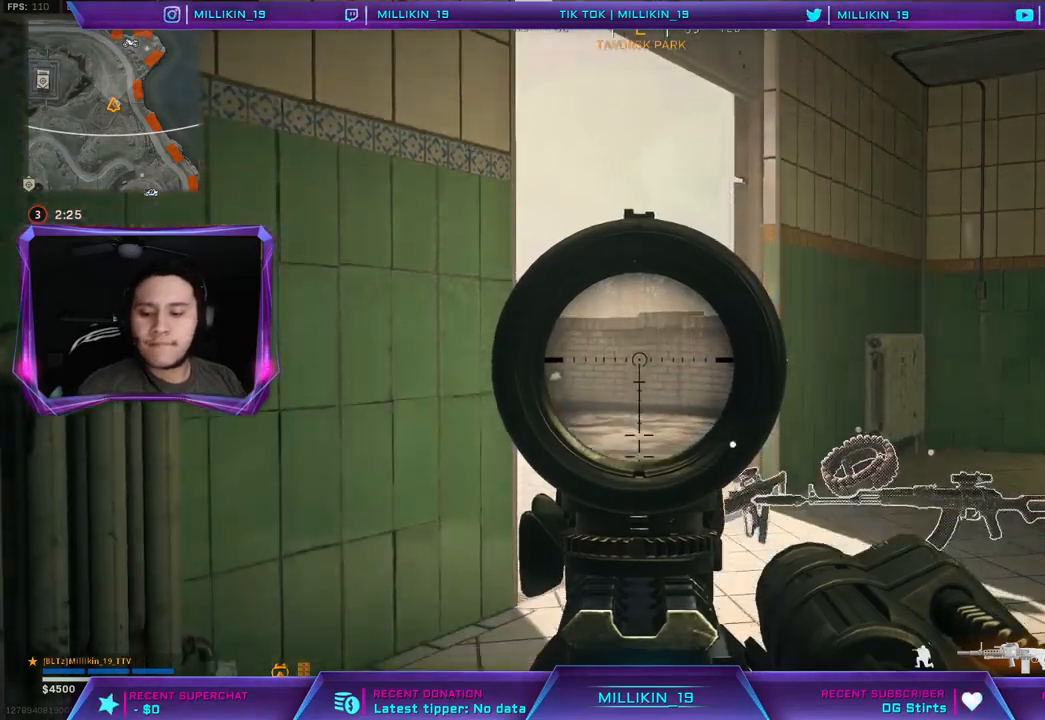
{"buttons": ["L2"], "left_stick": "right", "right_stick": "center", "events": [[17, "R3", "down"], [100, "R3", "up"], [317, "left_stick", "right"], [350, "R3", "down"], [450, "R3", "up"]]}
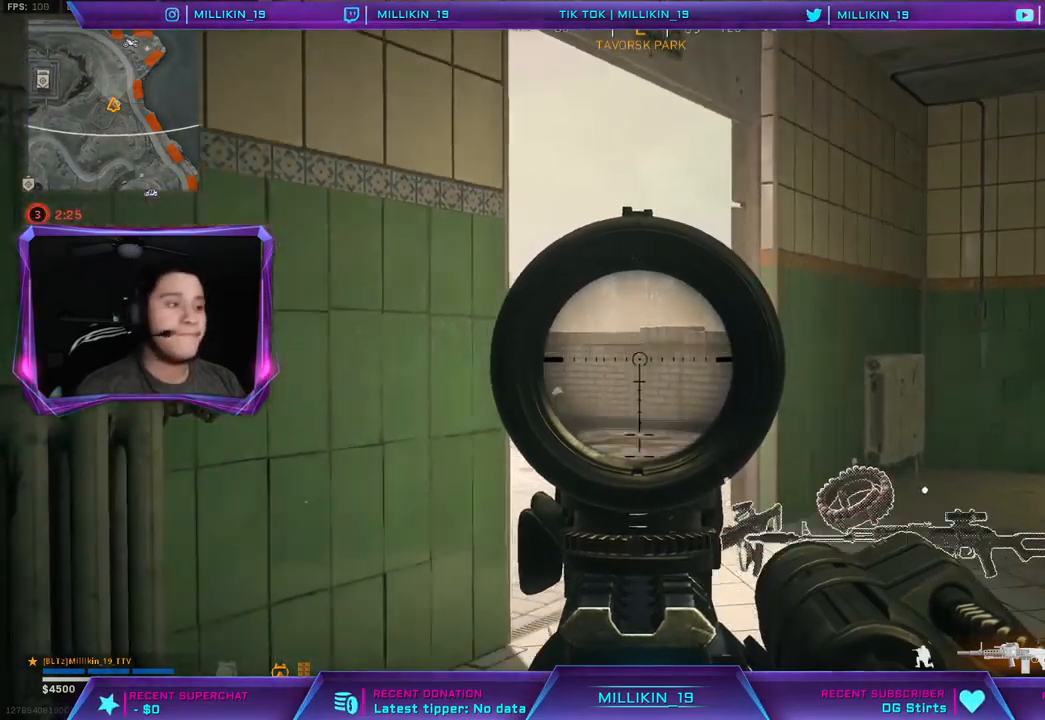
{"buttons": ["L2"], "left_stick": "right", "right_stick": "center", "events": [[50, "R3", "down"], [117, "R3", "up"], [200, "R3", "down"], [283, "R3", "up"]]}
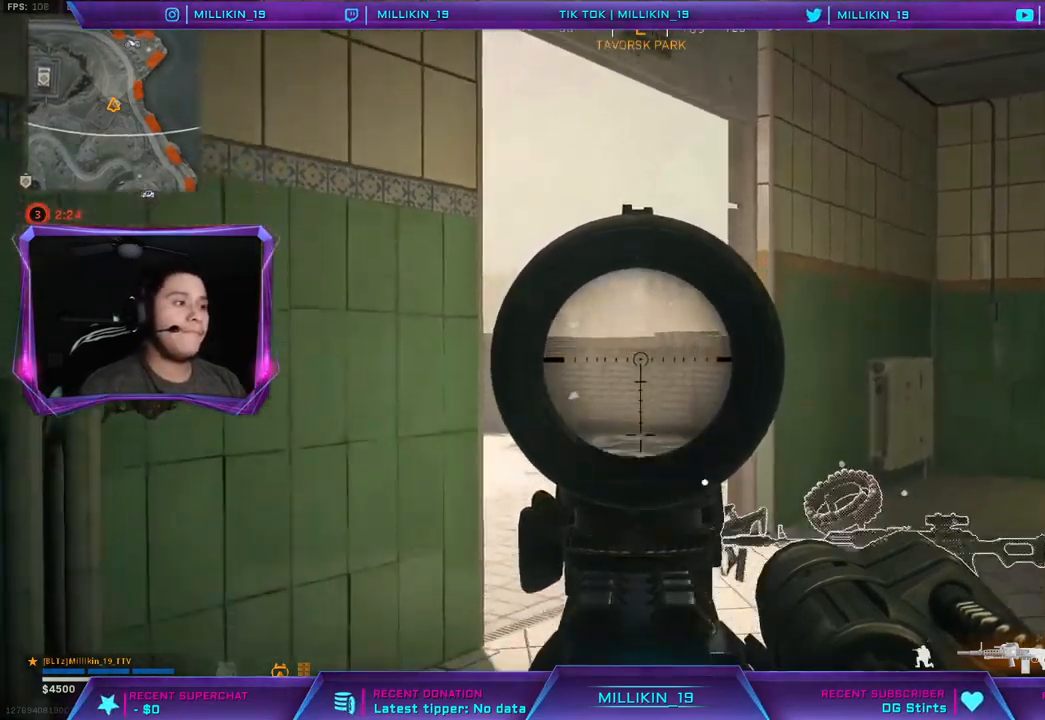
{"buttons": [], "left_stick": "up", "right_stick": "center", "events": [[83, "left_stick", "up-right"], [183, "R3", "down"], [300, "R3", "up"], [300, "left_stick", "center"], [367, "left_stick", "up-left"], [417, "L2", "up"], [467, "left_stick", "up"]]}
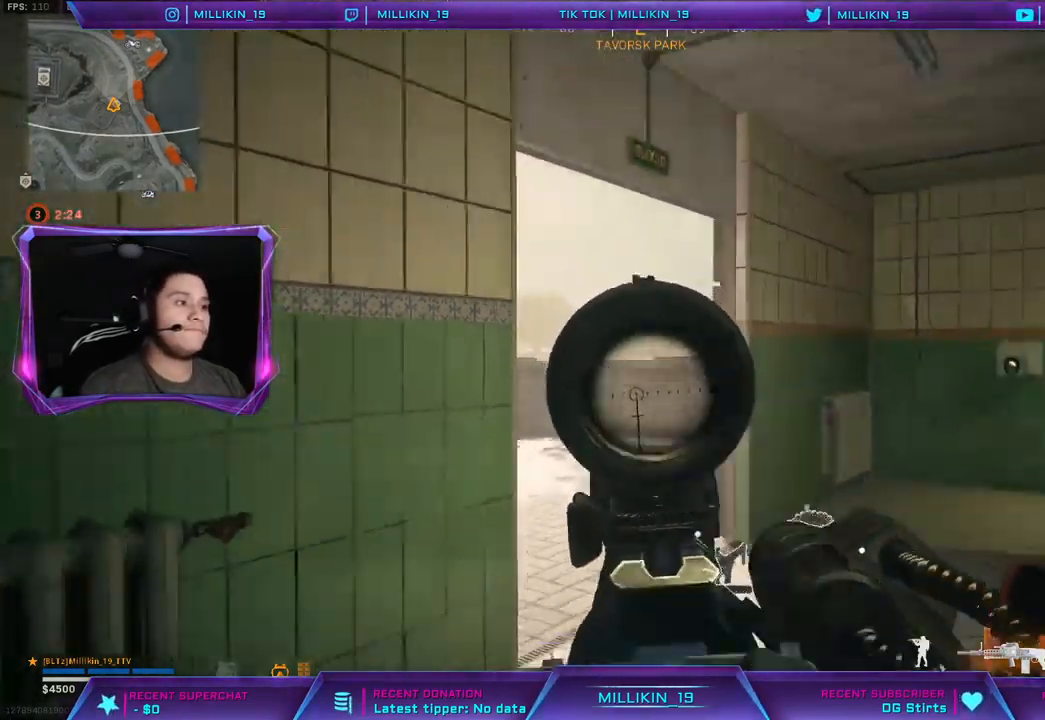
{"buttons": [], "left_stick": "right", "right_stick": "center", "events": [[17, "L3", "down"], [117, "L3", "up"], [283, "left_stick", "up-right"], [333, "right_stick", "left"], [467, "right_stick", "center"], [500, "left_stick", "right"]]}
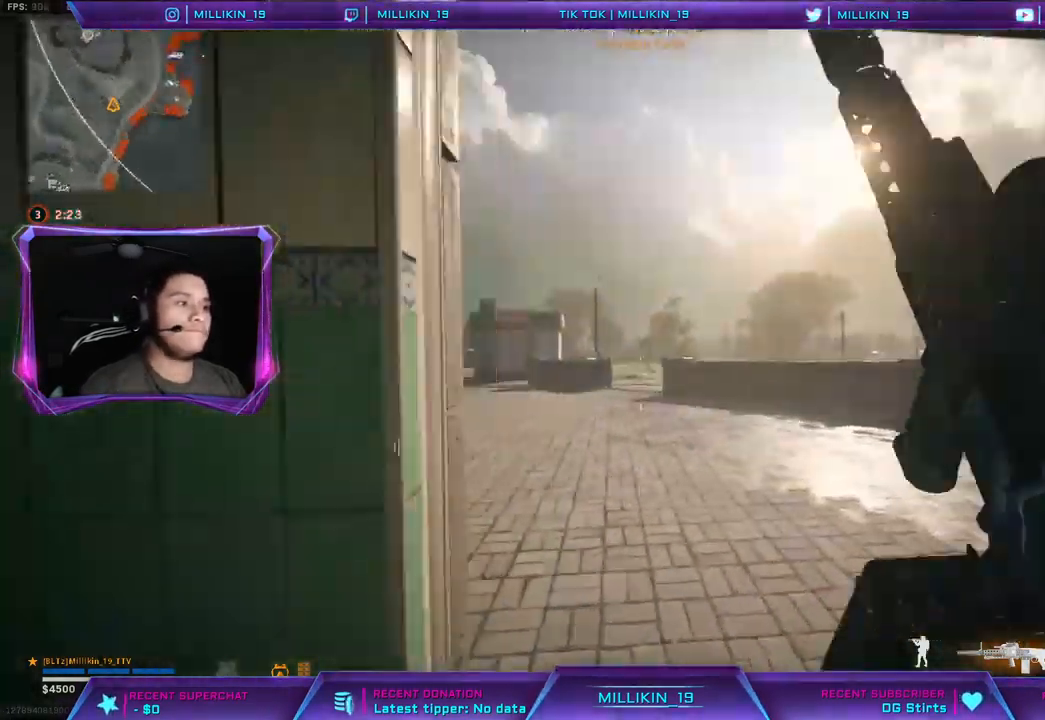
{"buttons": [], "left_stick": "left", "right_stick": "center", "events": [[17, "left_stick", "down-right"], [50, "TRIANGLE", "down"], [100, "left_stick", "down-left"], [133, "TRIANGLE", "up"], [150, "left_stick", "left"], [250, "TRIANGLE", "down"], [317, "TRIANGLE", "up"]]}
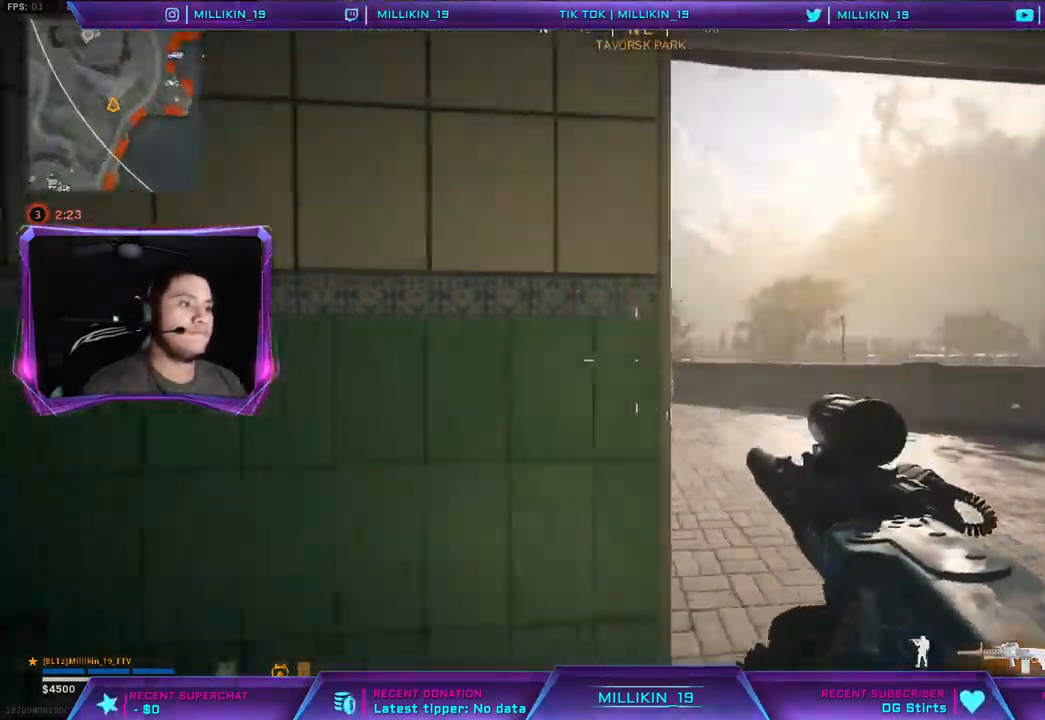
{"buttons": [], "left_stick": "down-left", "right_stick": "center", "events": [[33, "right_stick", "right"], [67, "left_stick", "down-left"], [200, "left_stick", "down"], [233, "right_stick", "center"], [300, "left_stick", "down-left"]]}
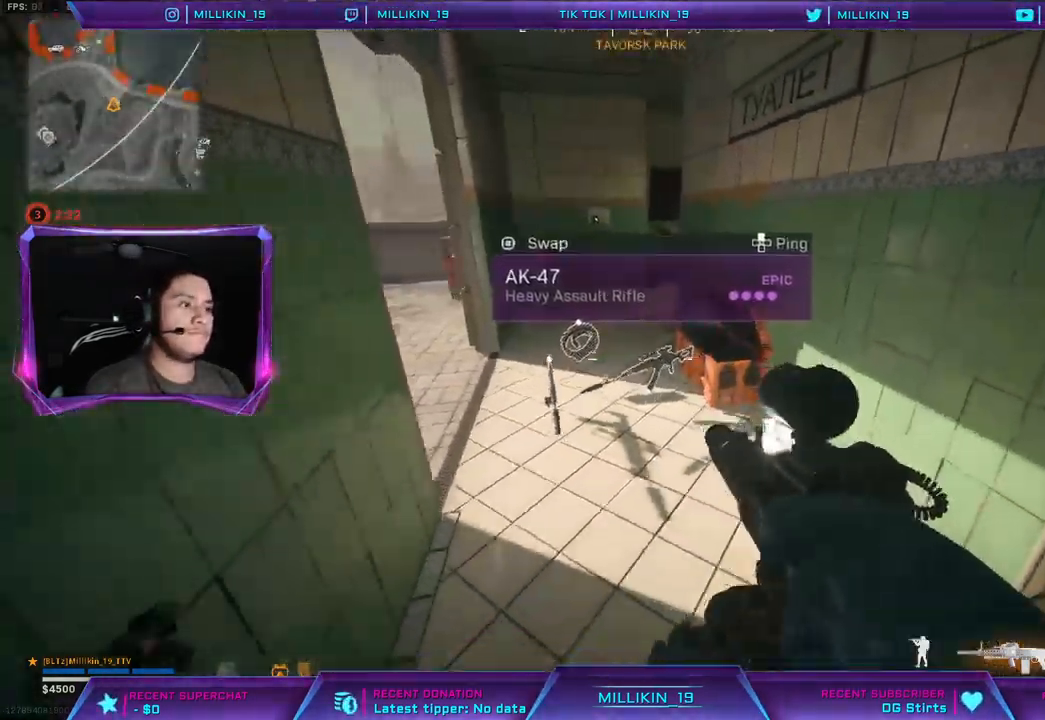
{"buttons": [], "left_stick": "right", "right_stick": "center", "events": [[50, "left_stick", "center"], [200, "left_stick", "left"], [233, "right_stick", "left"], [333, "right_stick", "center"], [367, "left_stick", "center"], [433, "left_stick", "right"]]}
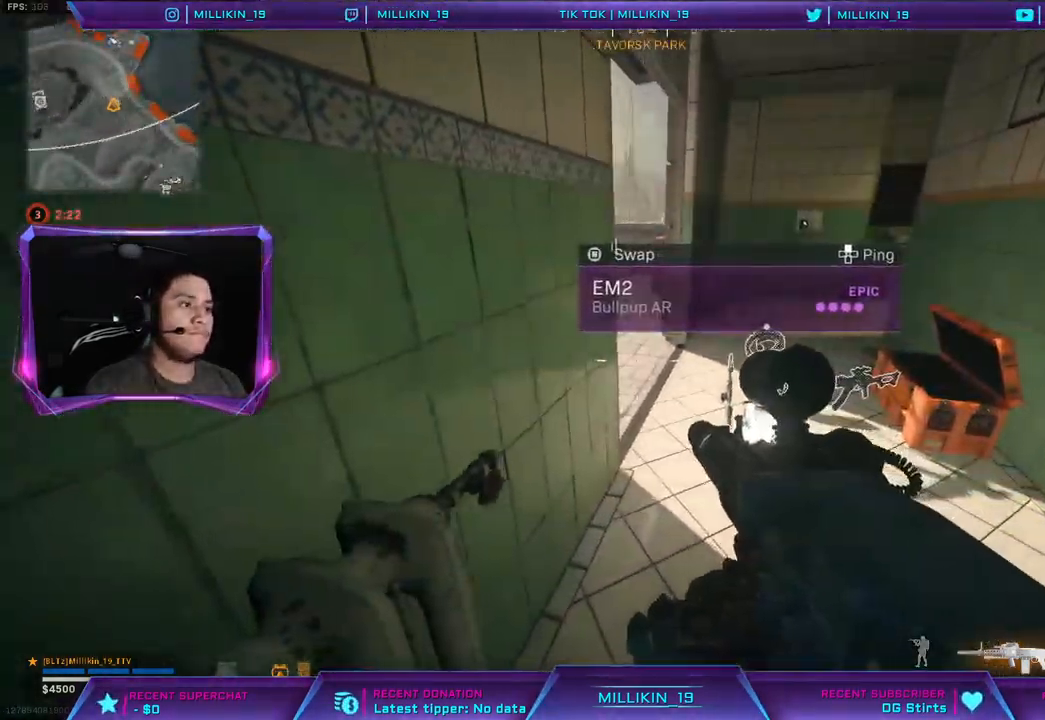
{"buttons": [], "left_stick": "right", "right_stick": "right", "events": [[450, "right_stick", "right"]]}
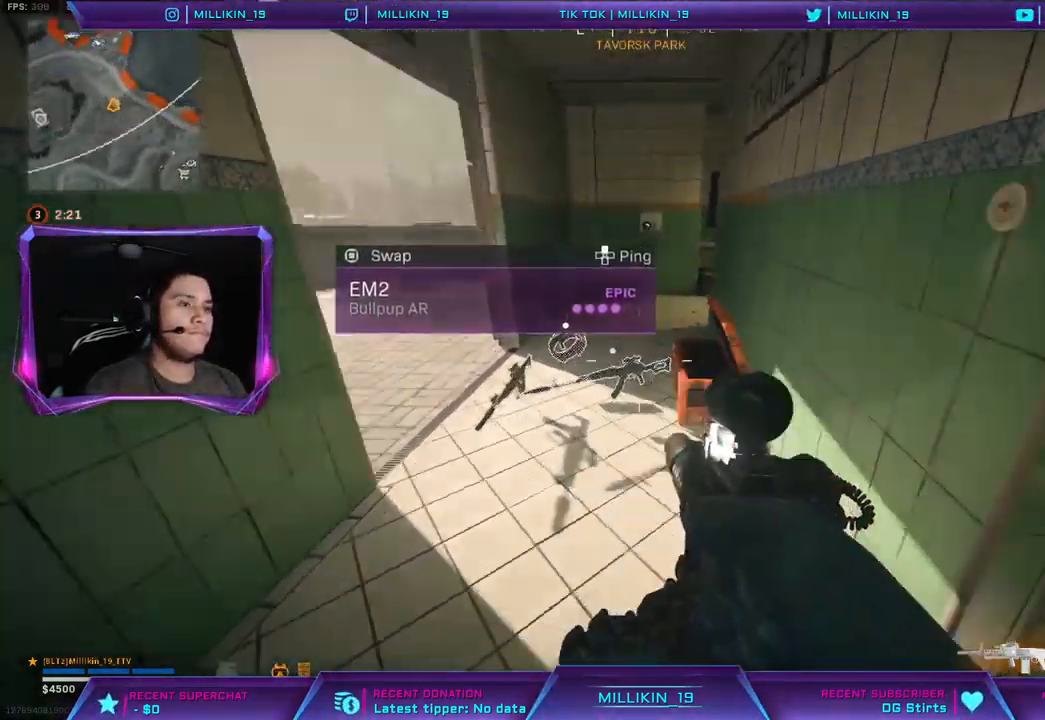
{"buttons": [], "left_stick": "up-right", "right_stick": "center", "events": [[33, "left_stick", "up-right"], [250, "L3", "down"], [367, "L3", "up"], [500, "right_stick", "center"]]}
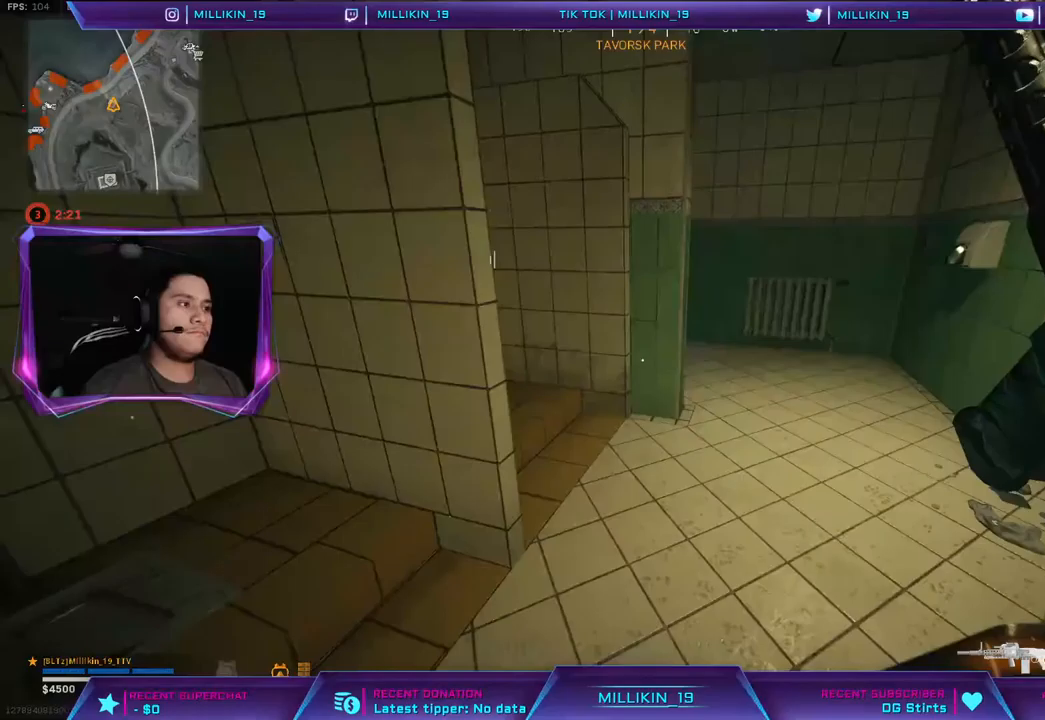
{"buttons": ["L3"], "left_stick": "up", "right_stick": "up-left", "events": [[33, "R3", "down"], [100, "R3", "up"], [200, "R3", "down"], [317, "R3", "up"], [367, "right_stick", "up-left"], [433, "left_stick", "up"], [450, "L3", "down"]]}
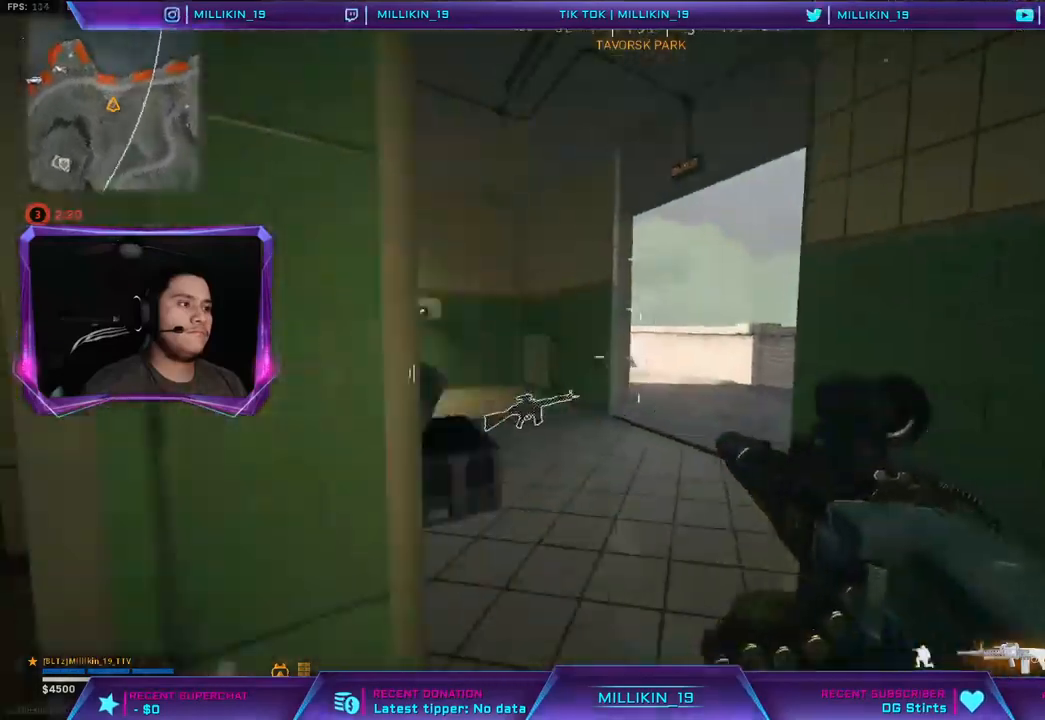
{"buttons": [], "left_stick": "left", "right_stick": "center", "events": [[17, "right_stick", "center"], [100, "L3", "up"], [217, "right_stick", "right"], [283, "left_stick", "left"], [400, "right_stick", "center"]]}
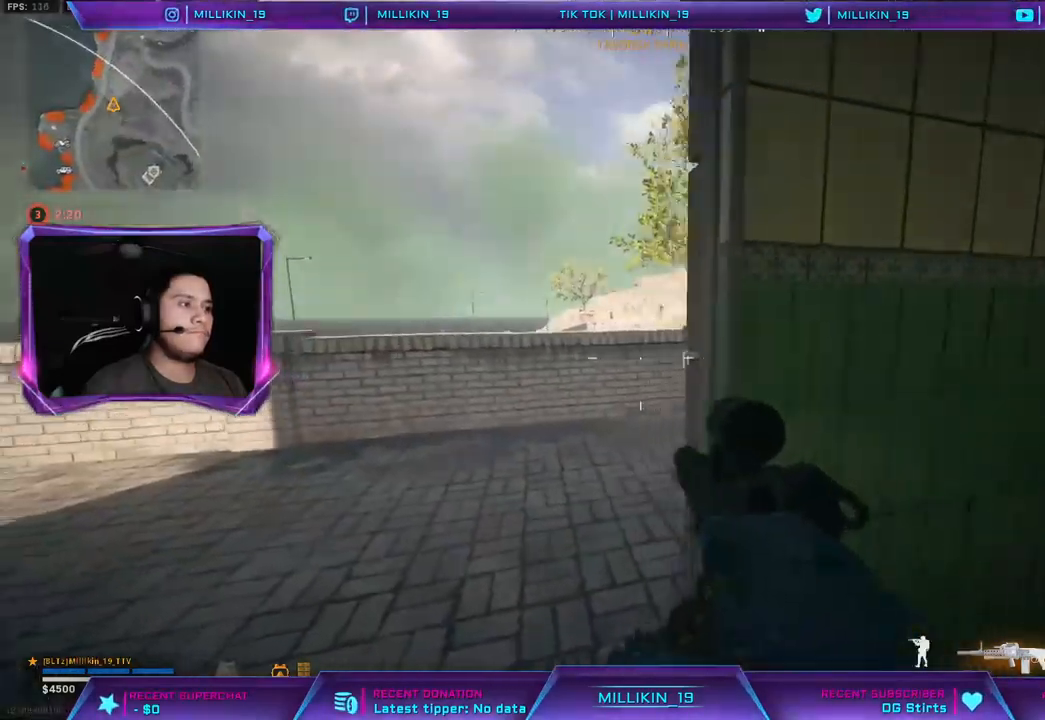
{"buttons": [], "left_stick": "left", "right_stick": "center", "events": [[217, "right_stick", "right"], [333, "right_stick", "center"]]}